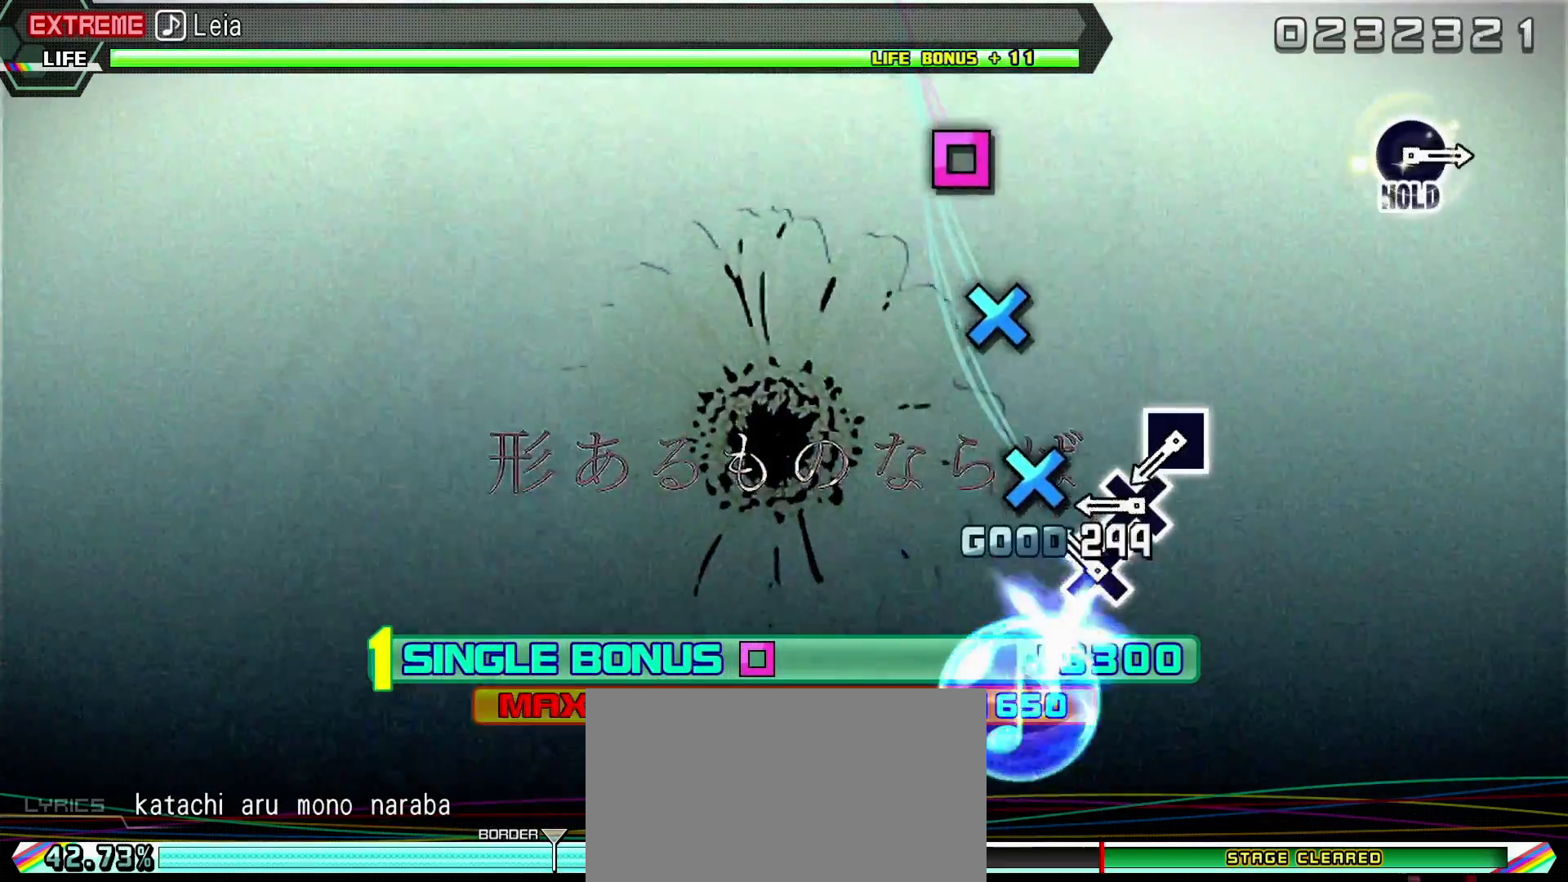
Gameplay with a controller (PlayStation layout); each line is a JSON object with the inputs held at the frame after it. "events" lists button and stick changes between this image and that frame as [ms after this image, input, new state], when the widget could be followed in between. Not read: L3 R3.
{"buttons": ["SQUARE", "L2"], "left_stick": "center", "right_stick": "center", "events": [[83, "CROSS", "down"], [167, "CROSS", "up"], [267, "CROSS", "down"], [350, "CROSS", "up"], [417, "SQUARE", "down"]]}
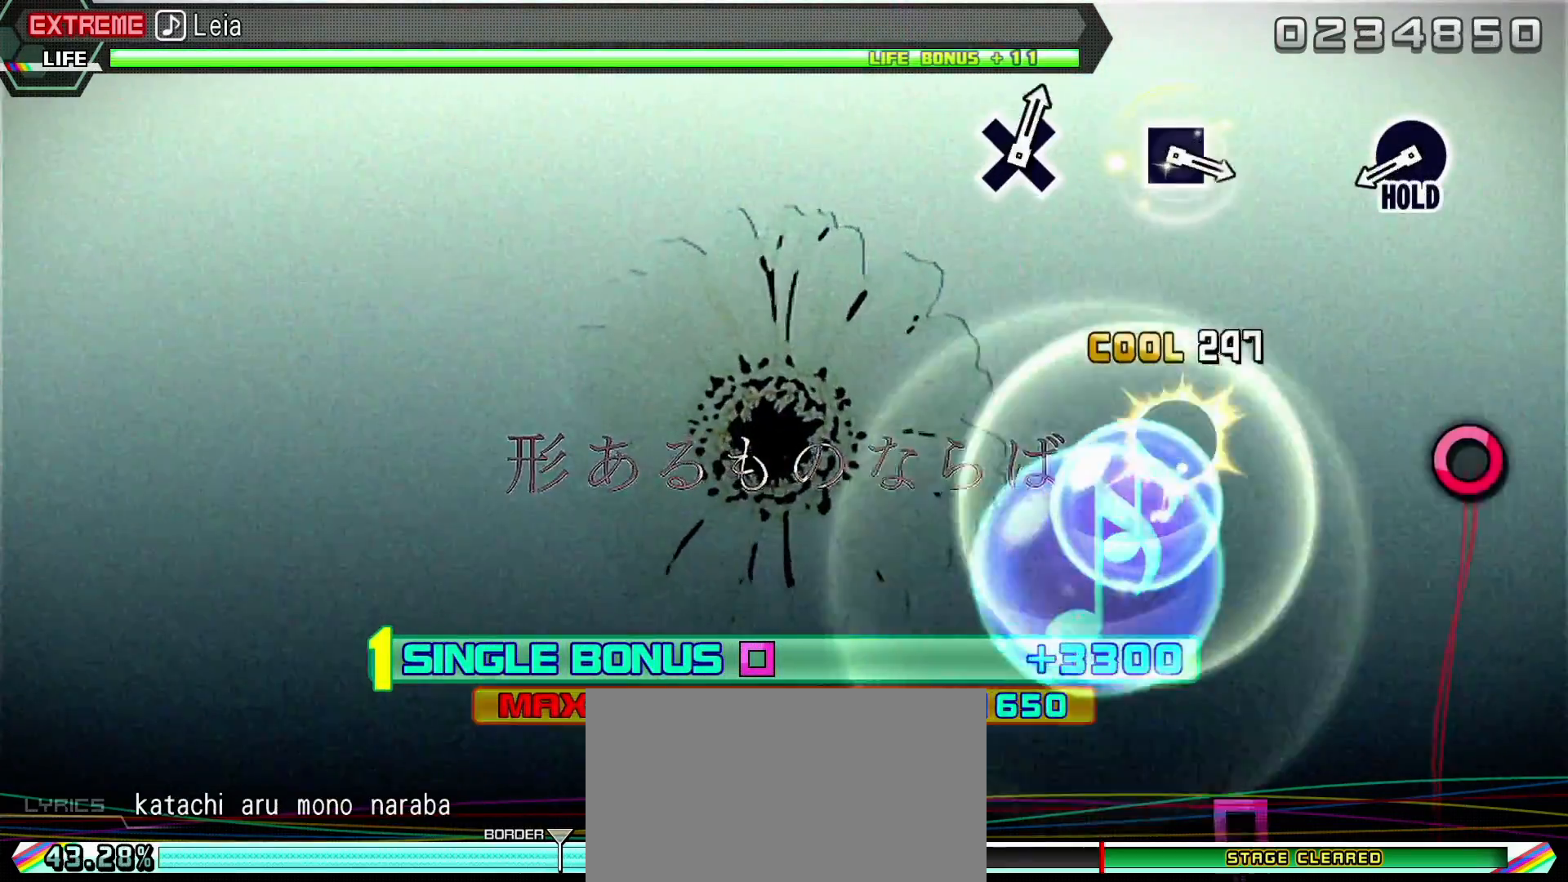
{"buttons": ["L2", "R2"], "left_stick": "center", "right_stick": "center", "events": [[33, "SQUARE", "up"], [383, "CIRCLE", "down"], [483, "R2", "down"], [500, "CIRCLE", "up"]]}
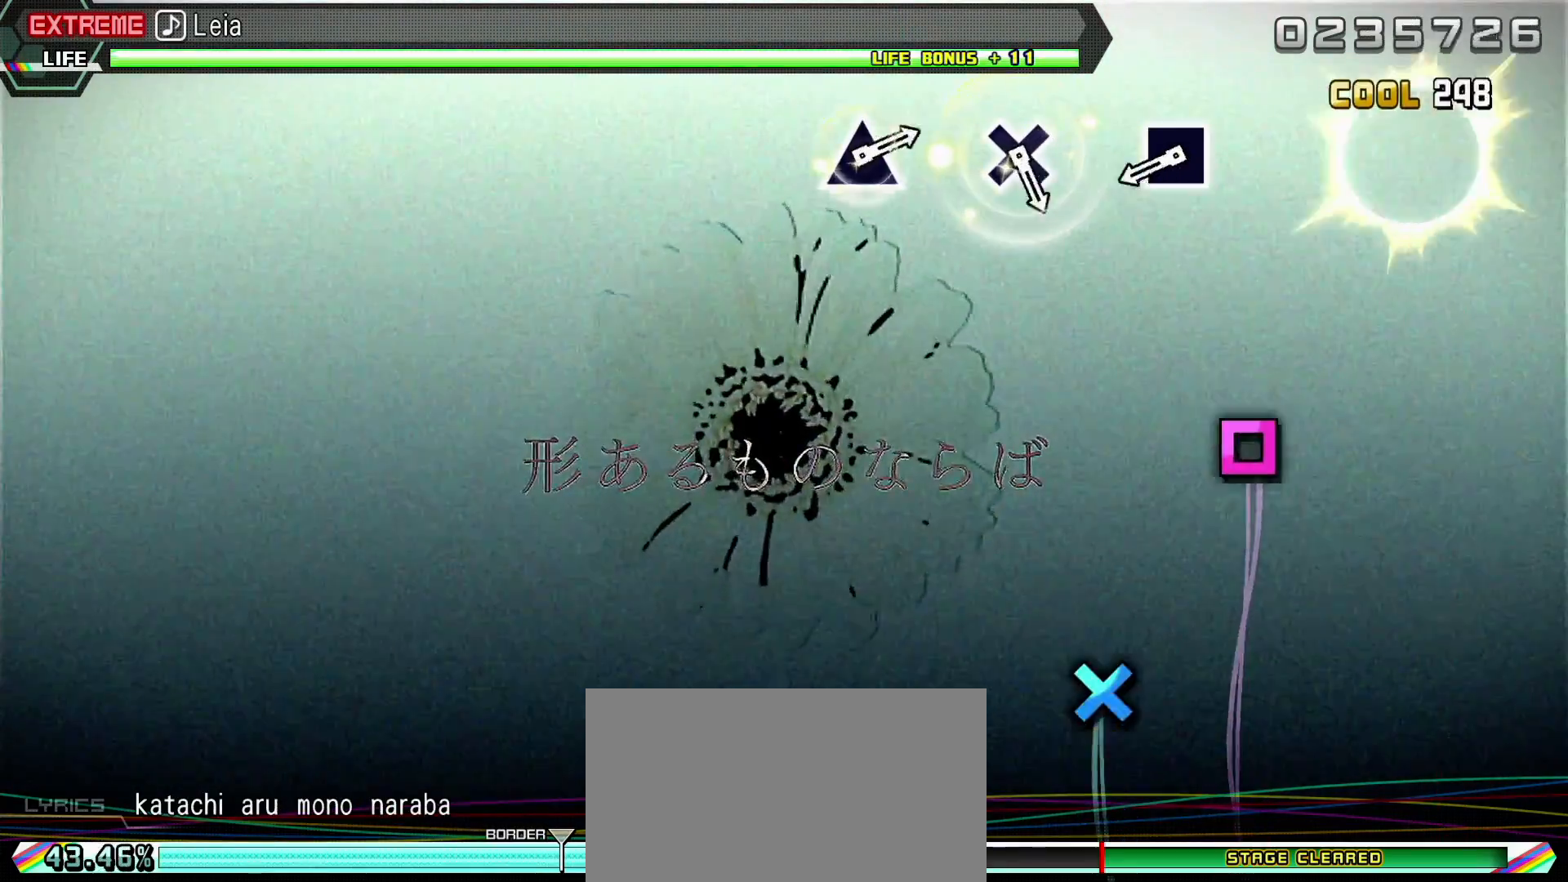
{"buttons": ["R2"], "left_stick": "center", "right_stick": "center", "events": [[167, "L2", "up"], [367, "SQUARE", "down"], [450, "SQUARE", "up"]]}
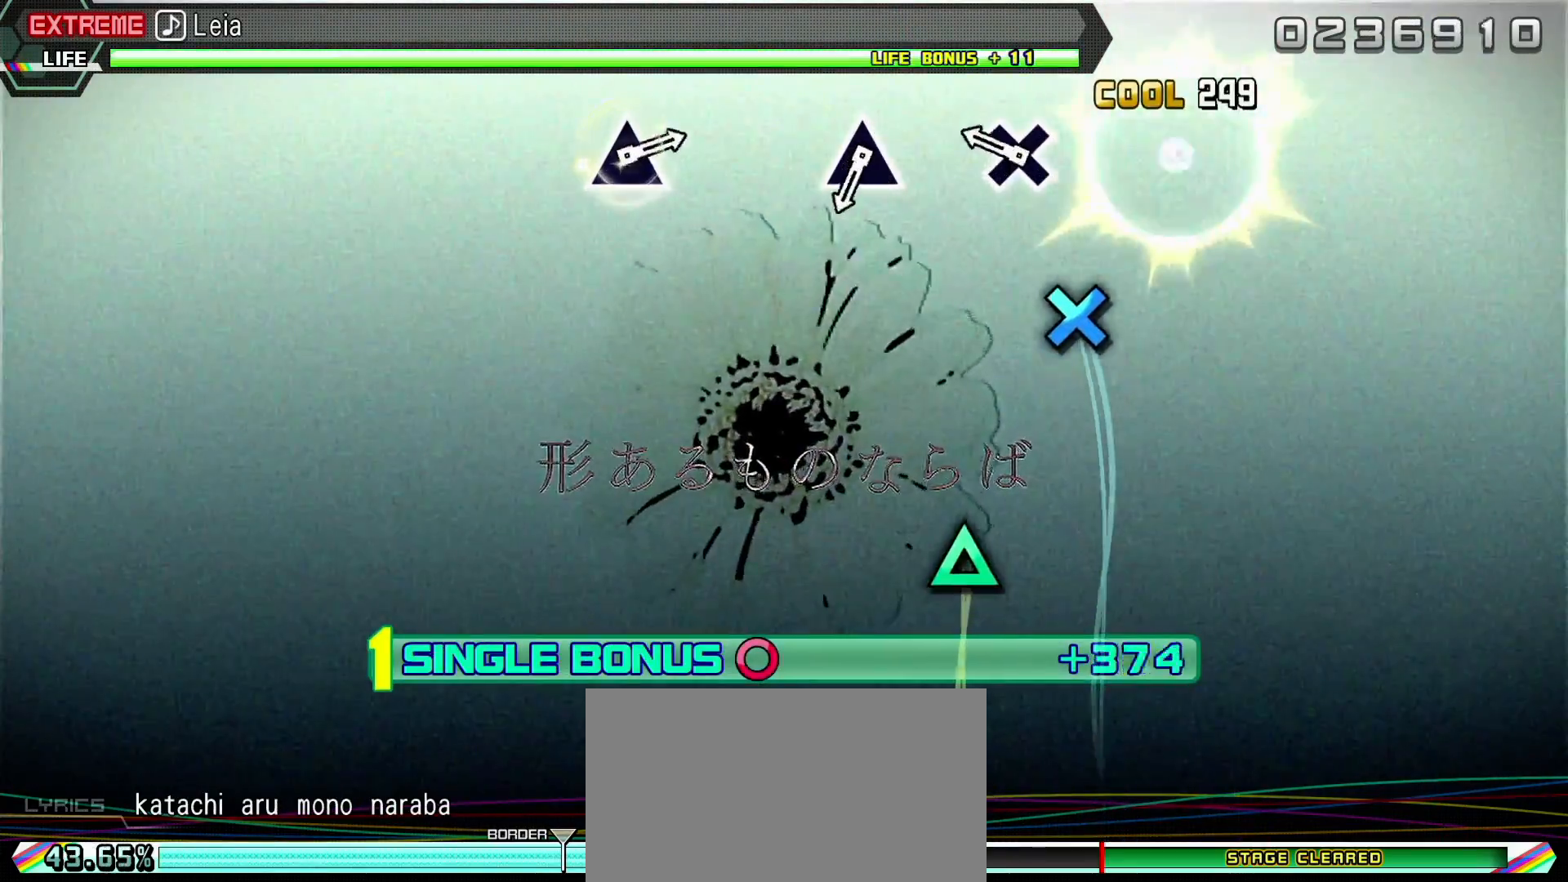
{"buttons": ["TRIANGLE", "R2"], "left_stick": "center", "right_stick": "center", "events": [[150, "CROSS", "down"], [317, "CROSS", "up"], [500, "TRIANGLE", "down"]]}